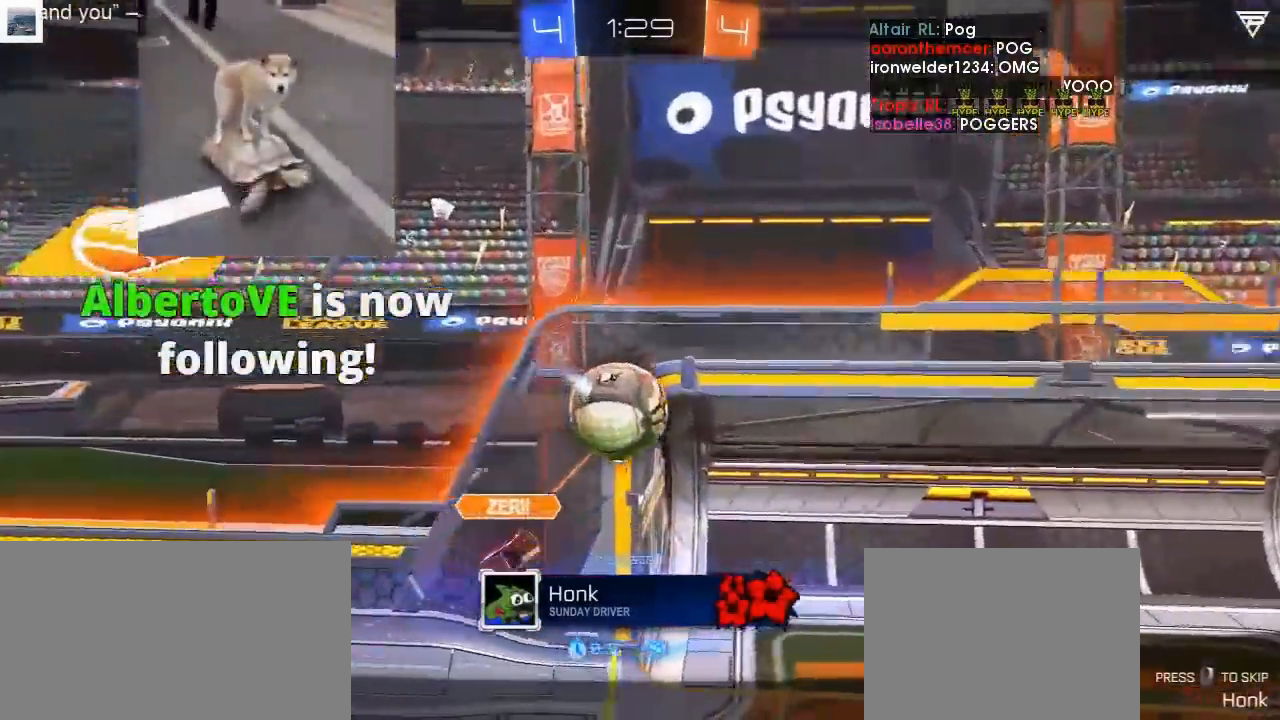
Gameplay with keyboard and mouse; each line is a JSON object with the keys and mouse buttons held at the frame after it. "events" lists presses ("down") and releases ("up") of "a", "ctrl", "d", "e", "f", "q", "r", "s", "shift", "space", "tab", "w", "x", "z", "mouse_left", "mouse_wheel", "mouse_right" and "mouse_mb5" between this image and that frame as [ms after this image, input, new state], when the widget could be followed in between. "mouse_left", "mouse_wheel", "mouse_right", "mouse_mb5" = the "left", "wheel", "right", "mb5" buttons of the "mouse" list. No other keys are recorded. "wheel" means that the mouse wheel is clicked or scrolled. Mouse movement is not recorded. Not read: c mouse_mb4.
{"keys": [], "mouse": [], "events": [[67, "w", "down"], [133, "w", "up"]]}
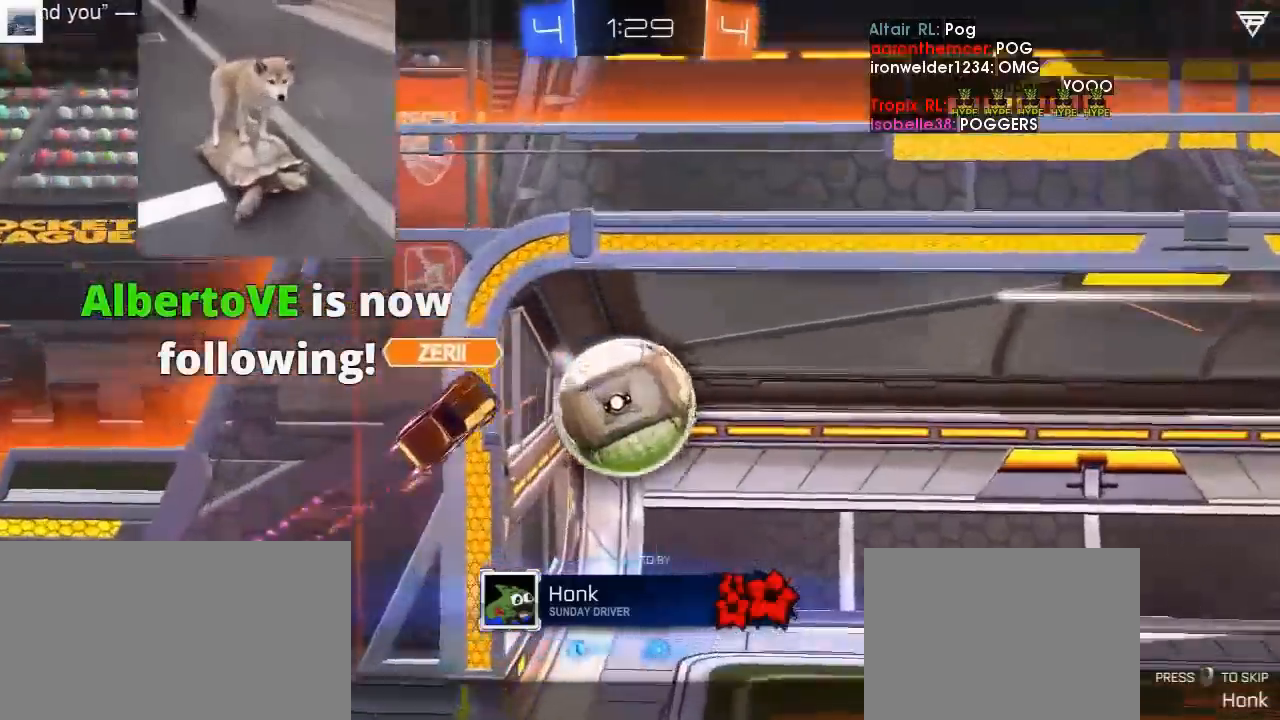
{"keys": [], "mouse": [], "events": []}
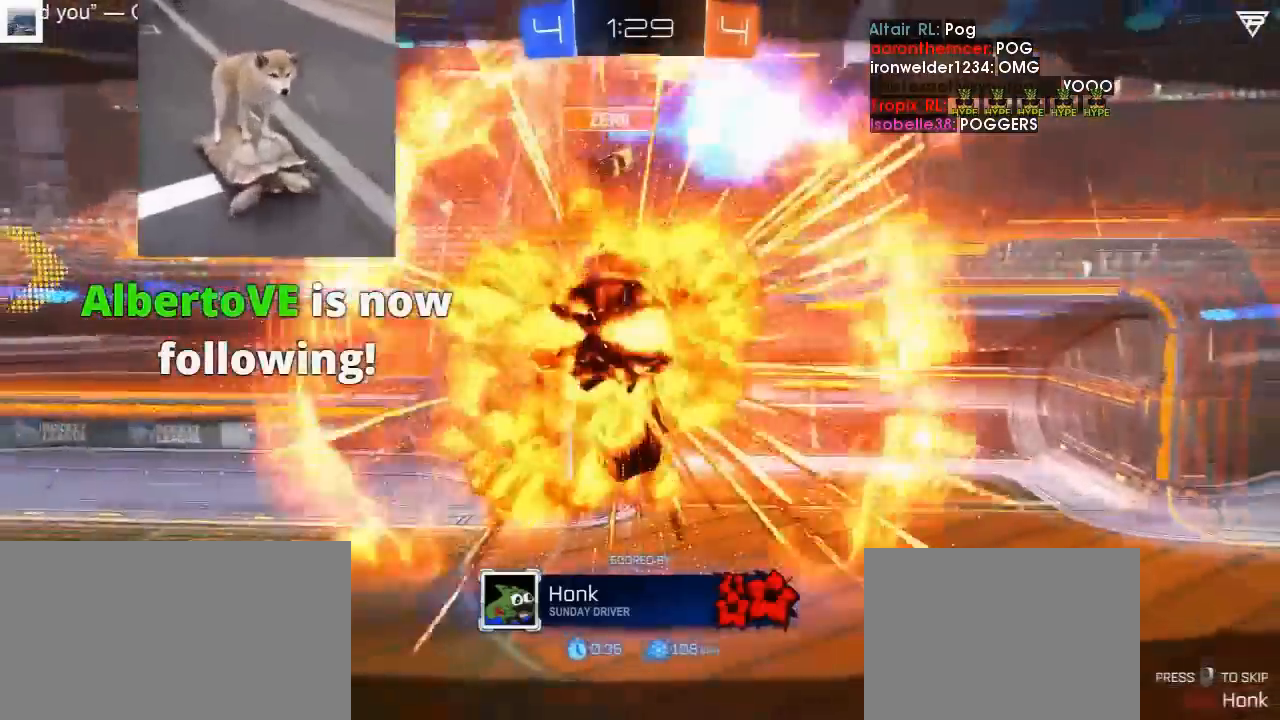
{"keys": [], "mouse": [], "events": []}
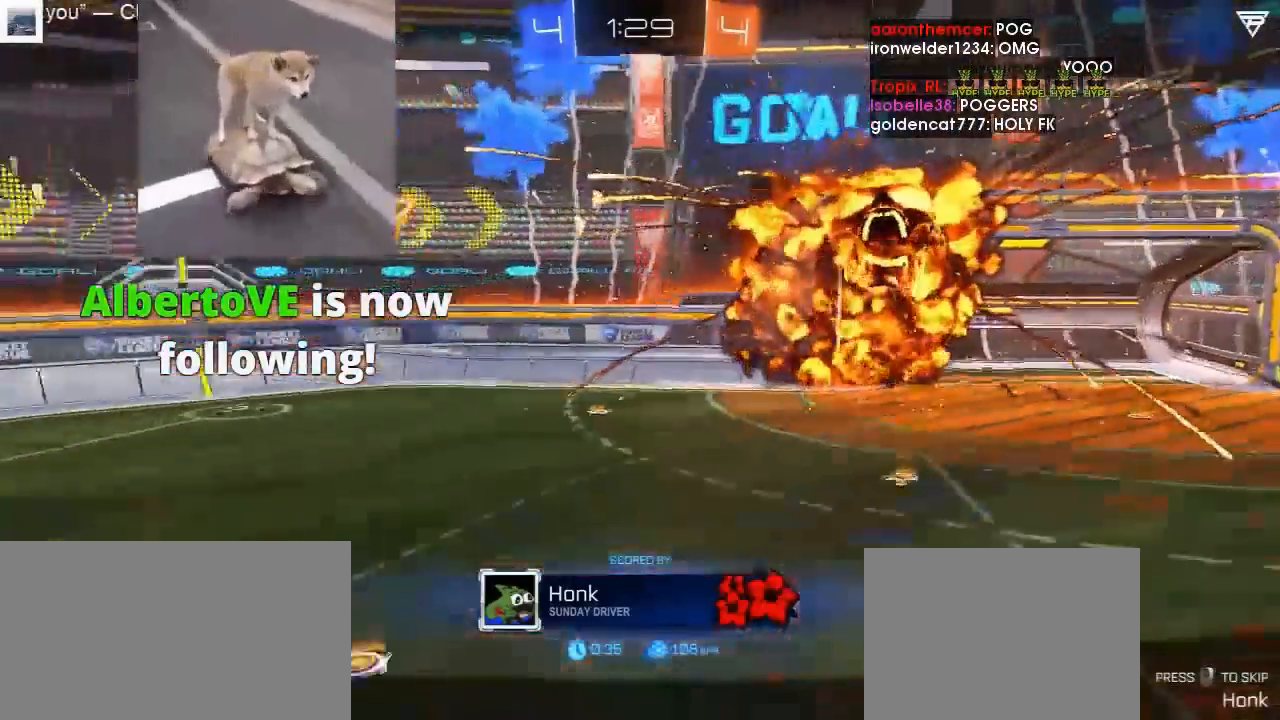
{"keys": [], "mouse": [], "events": []}
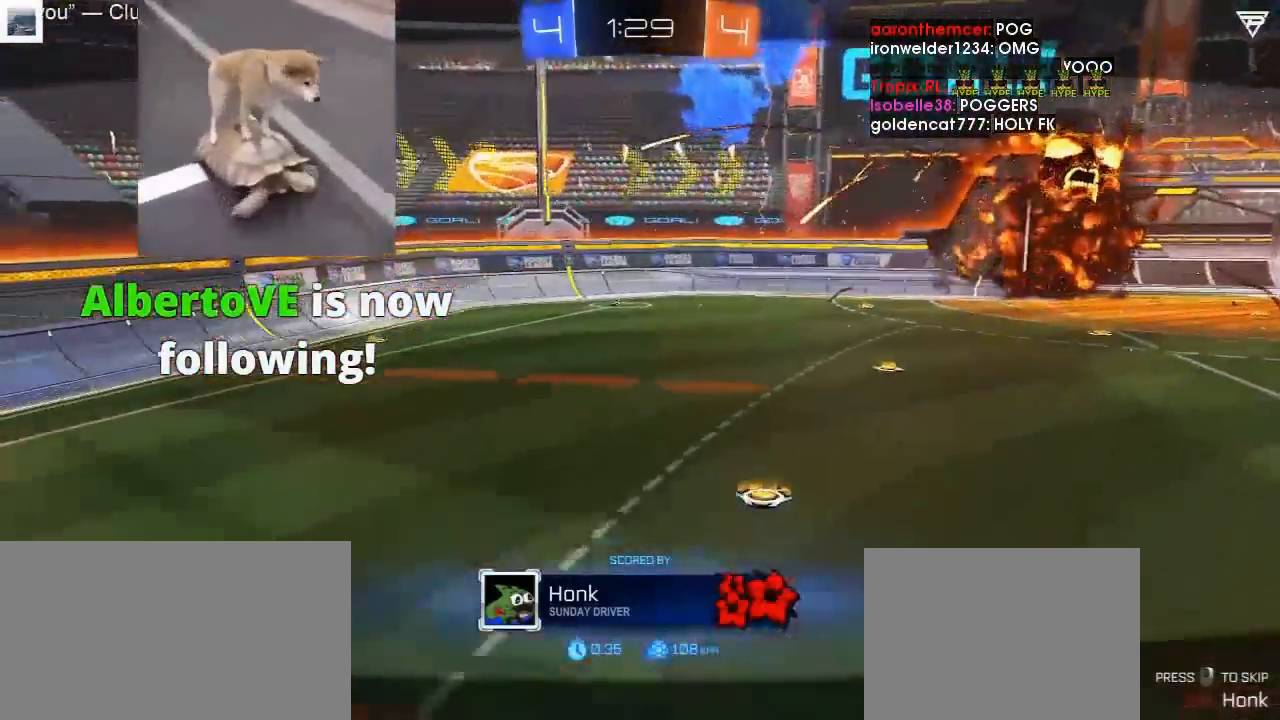
{"keys": [], "mouse": [], "events": []}
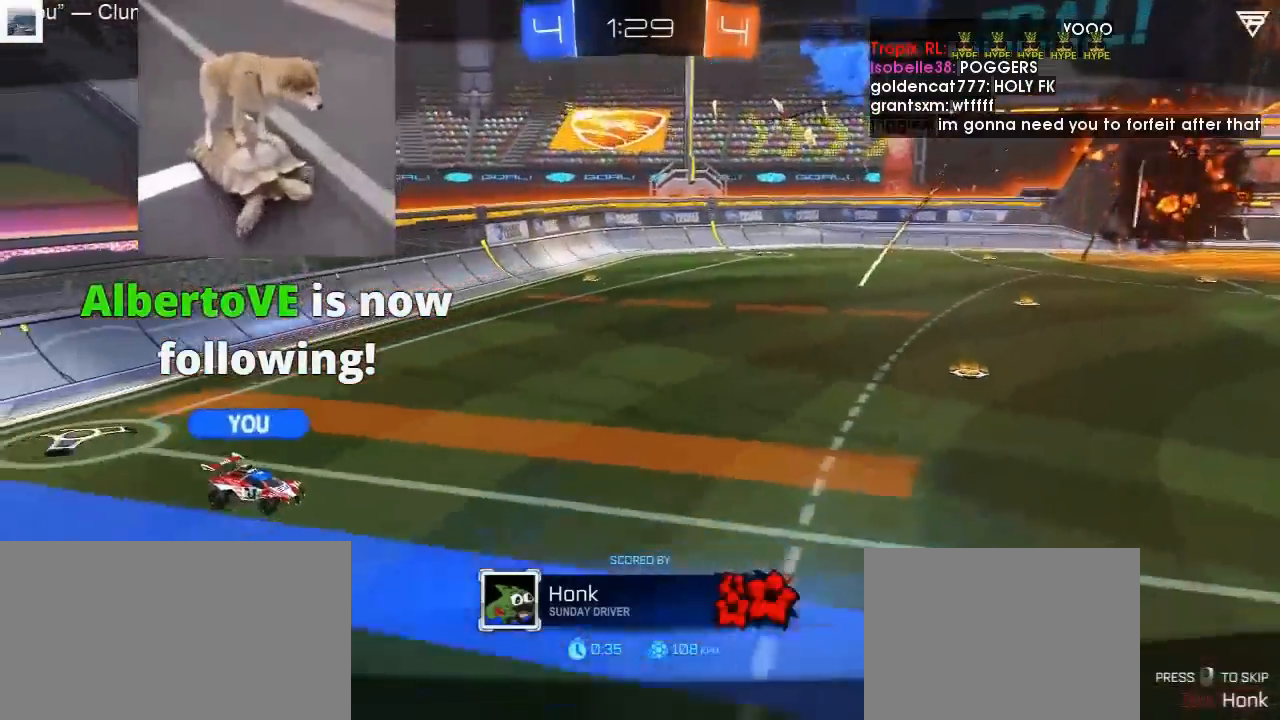
{"keys": [], "mouse": [], "events": []}
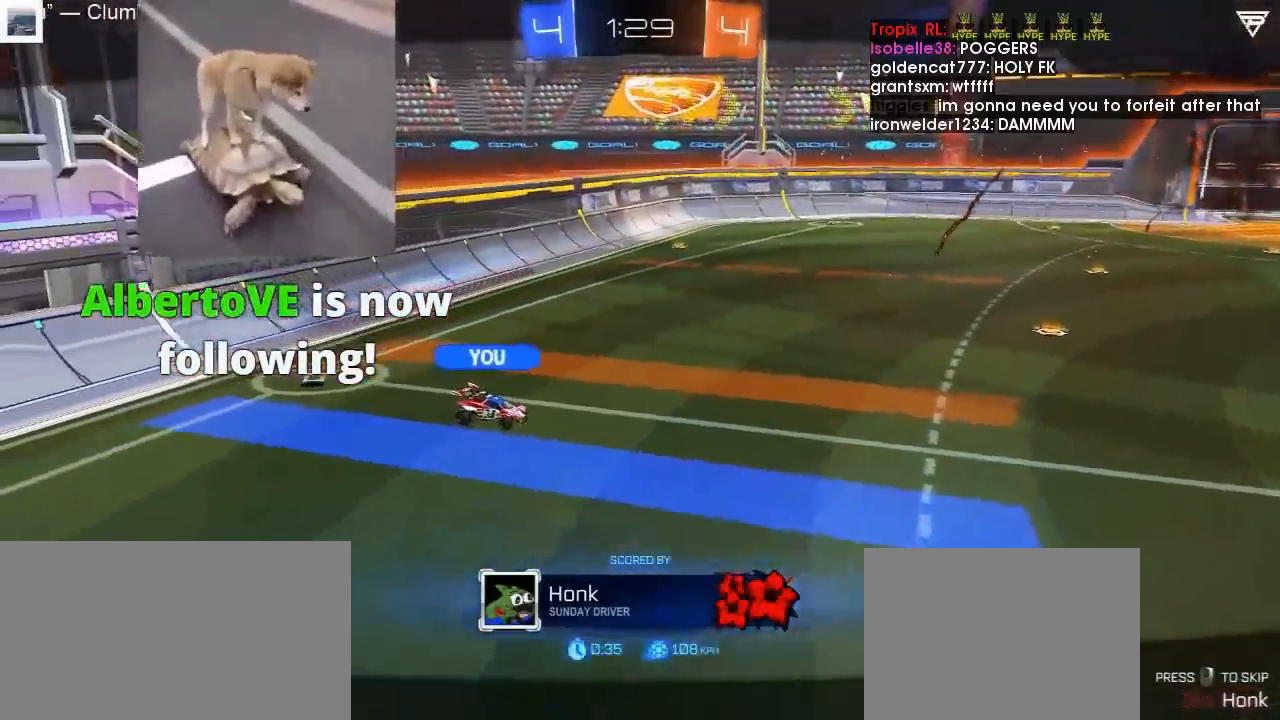
{"keys": [], "mouse": [], "events": []}
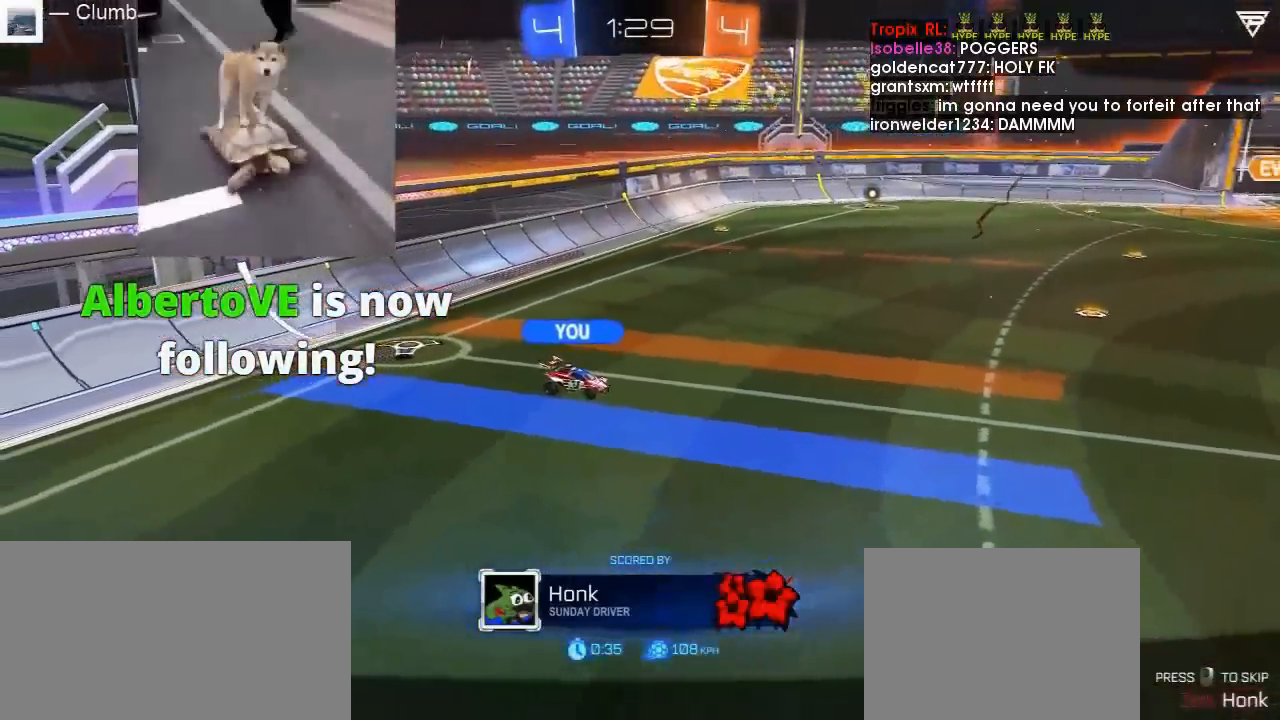
{"keys": [], "mouse": [], "events": []}
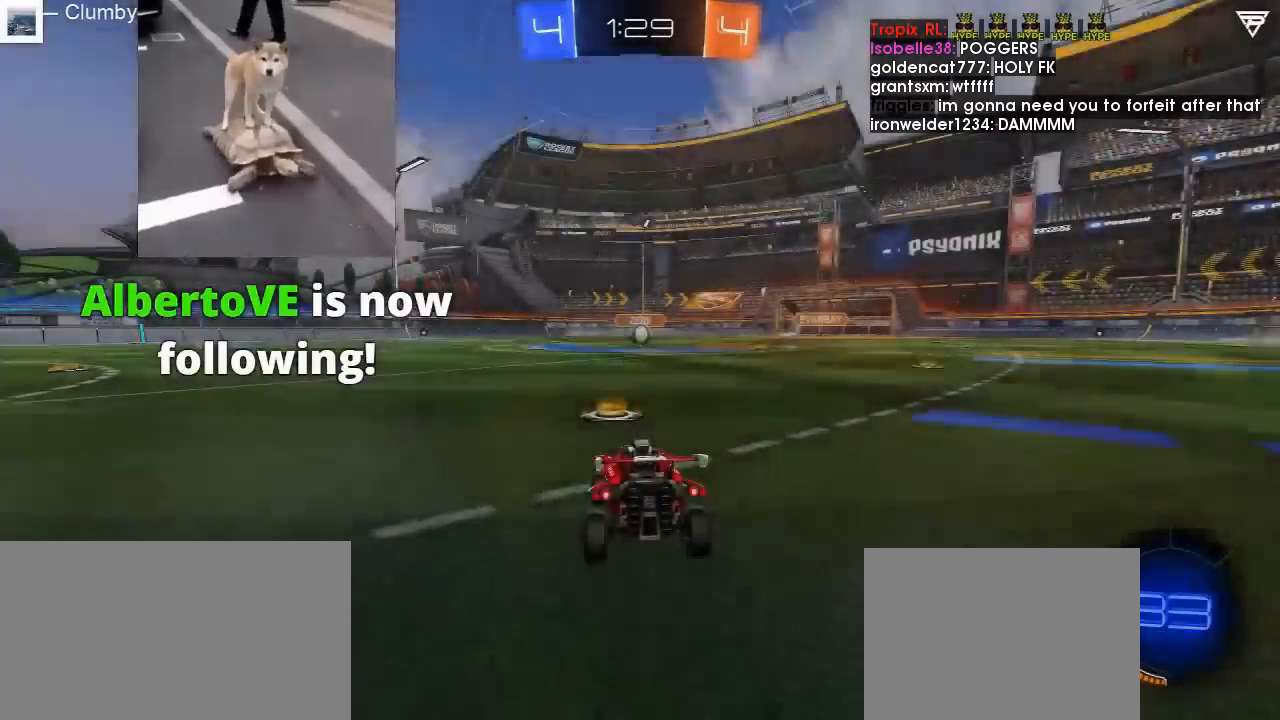
{"keys": [], "mouse": [], "events": []}
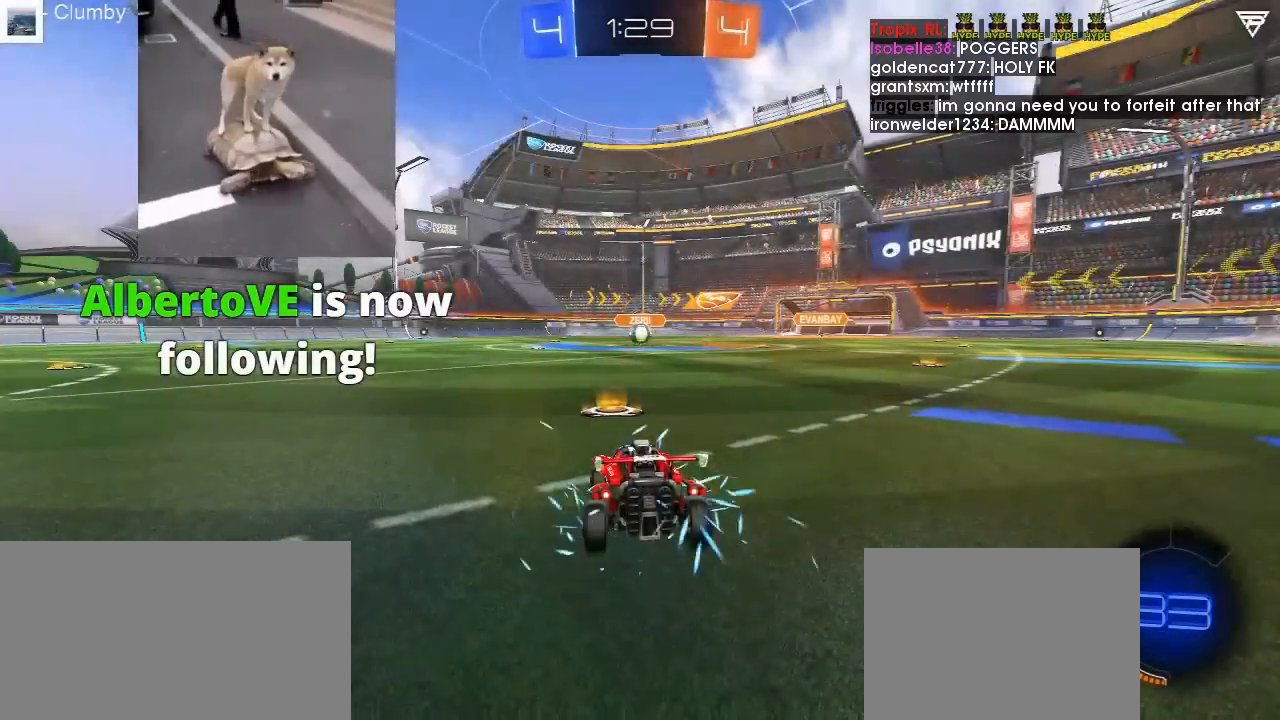
{"keys": [], "mouse": [], "events": []}
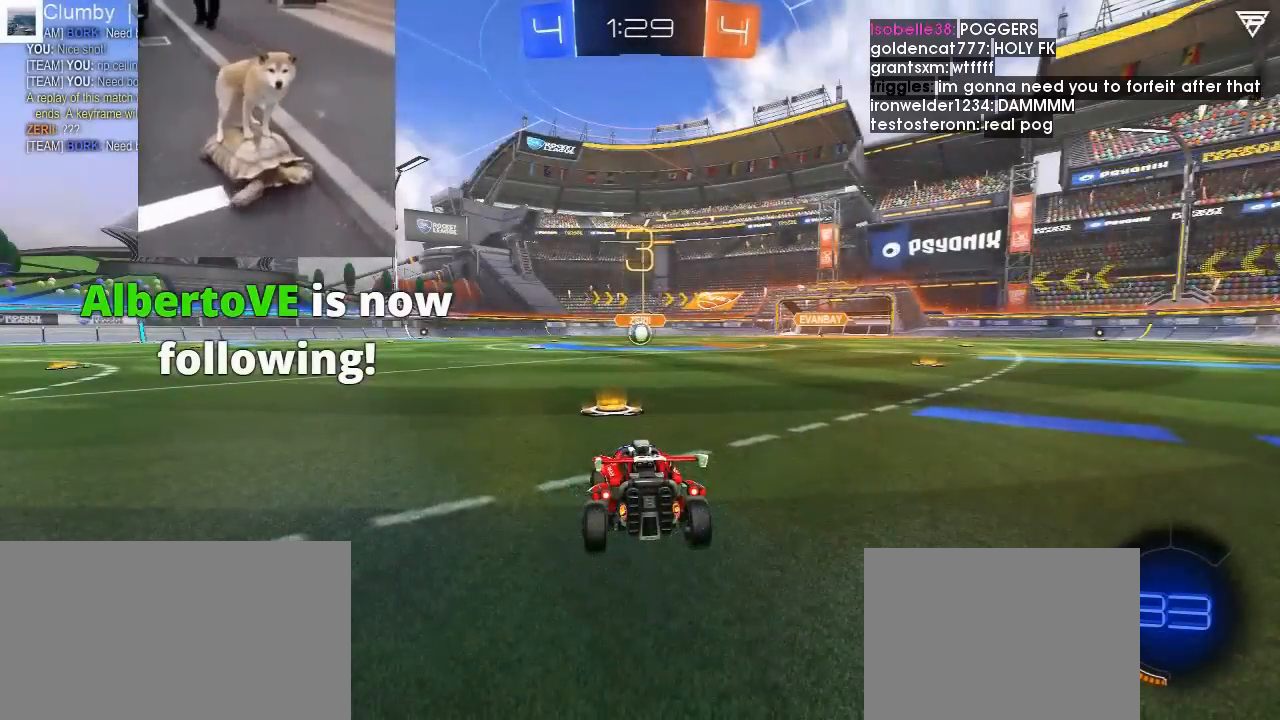
{"keys": ["tab", "w"], "mouse": ["left"], "events": [[67, "space", "down"], [67, "w", "down"], [200, "tab", "down"], [233, "mouse_left", "down"], [333, "space", "up"]]}
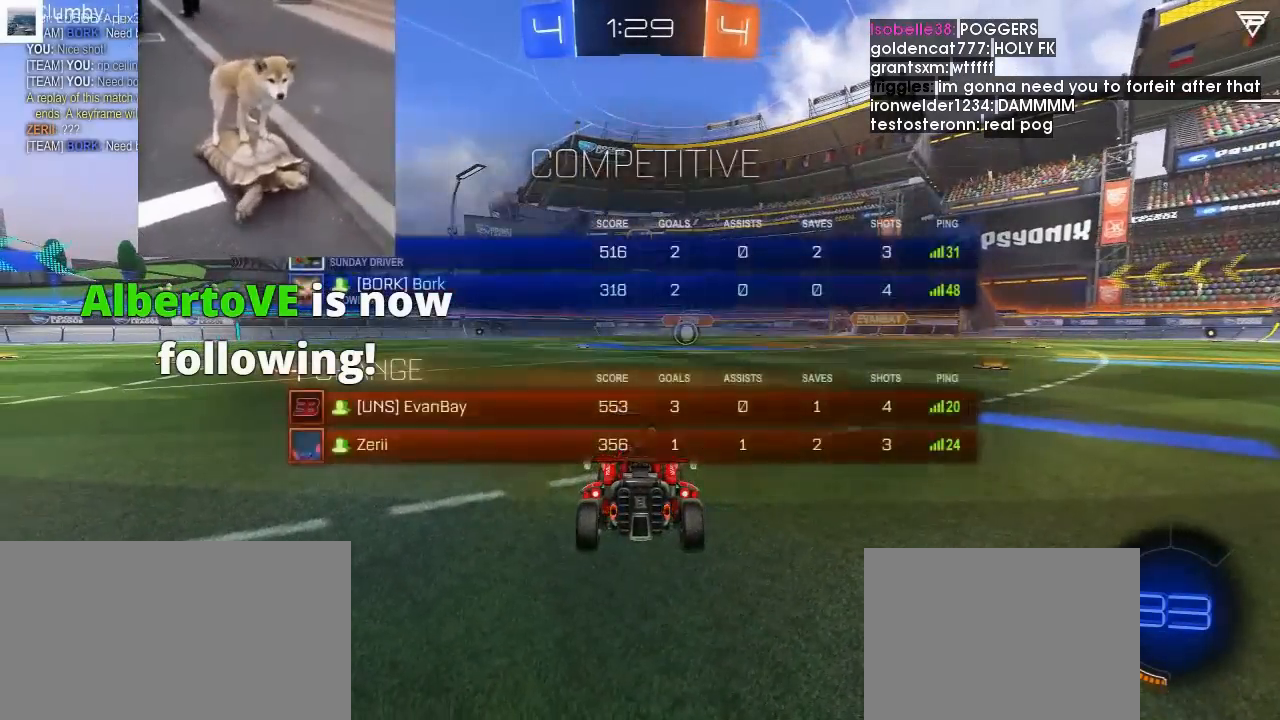
{"keys": ["w"], "mouse": ["left"], "events": [[67, "tab", "up"]]}
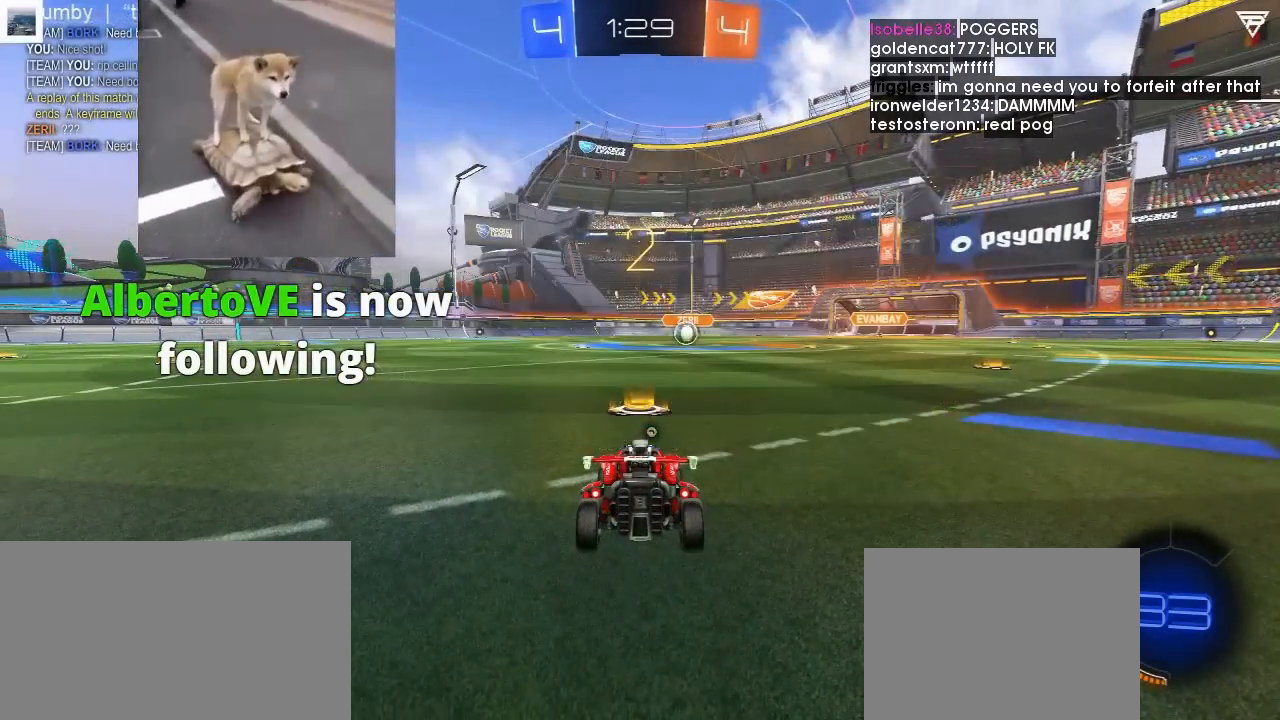
{"keys": ["w"], "mouse": ["left"], "events": []}
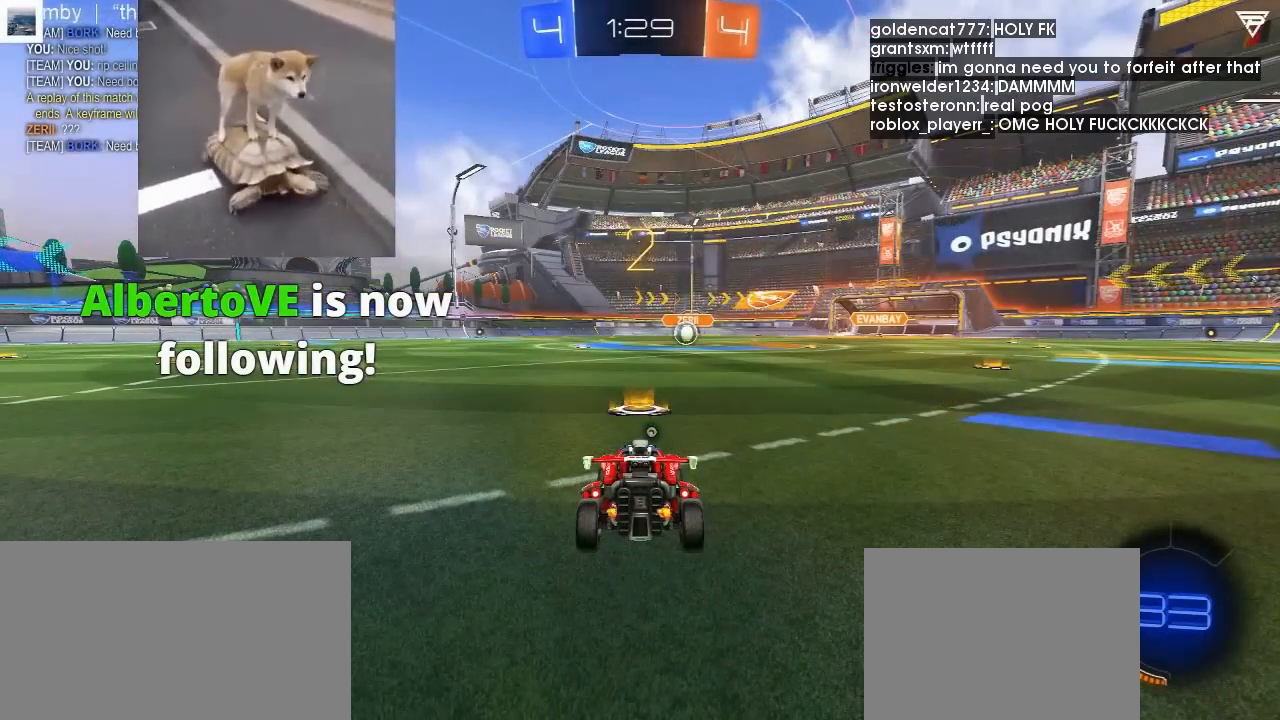
{"keys": ["w"], "mouse": ["left"], "events": []}
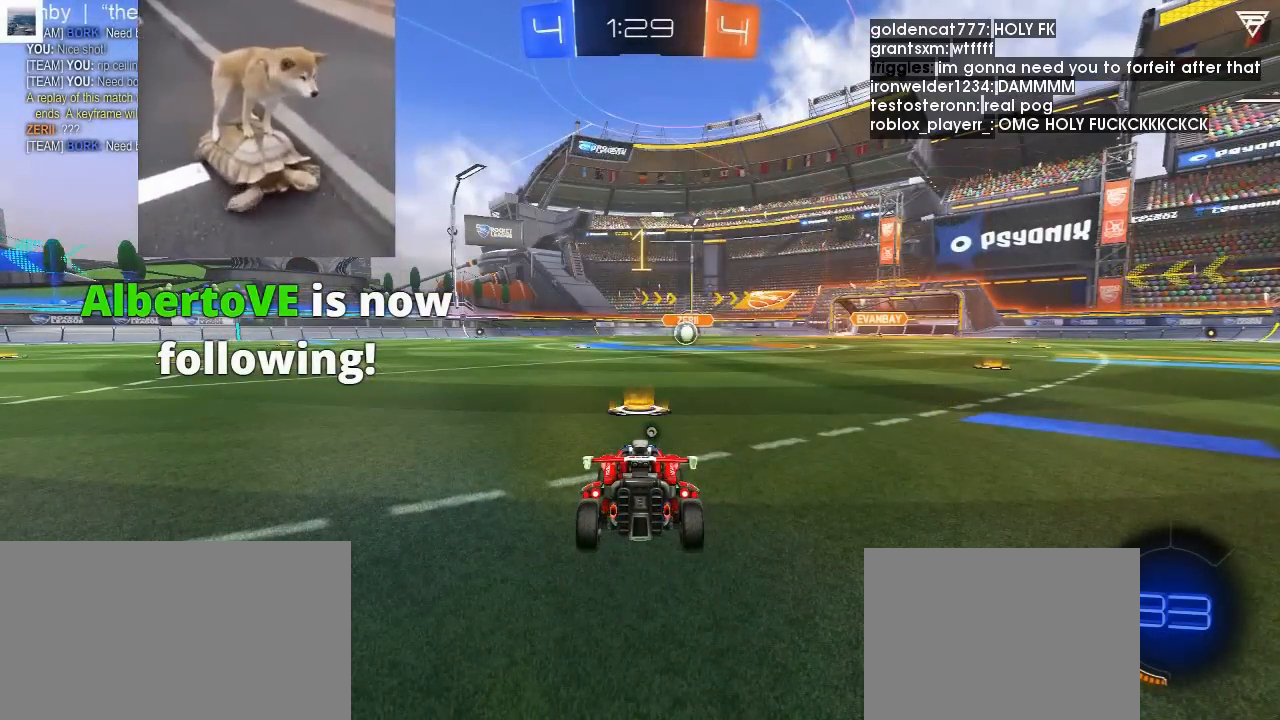
{"keys": ["w"], "mouse": ["left"], "events": []}
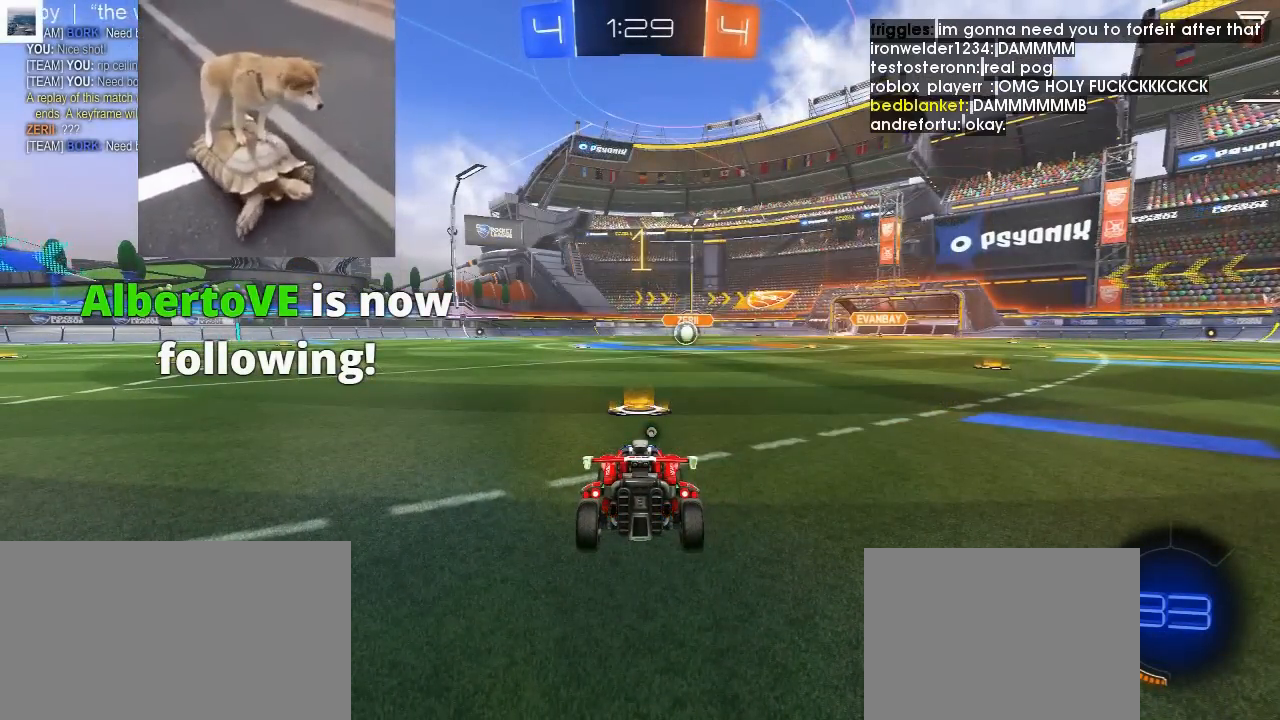
{"keys": ["w"], "mouse": ["left"], "events": [[33, "d", "down"], [67, "d", "up"]]}
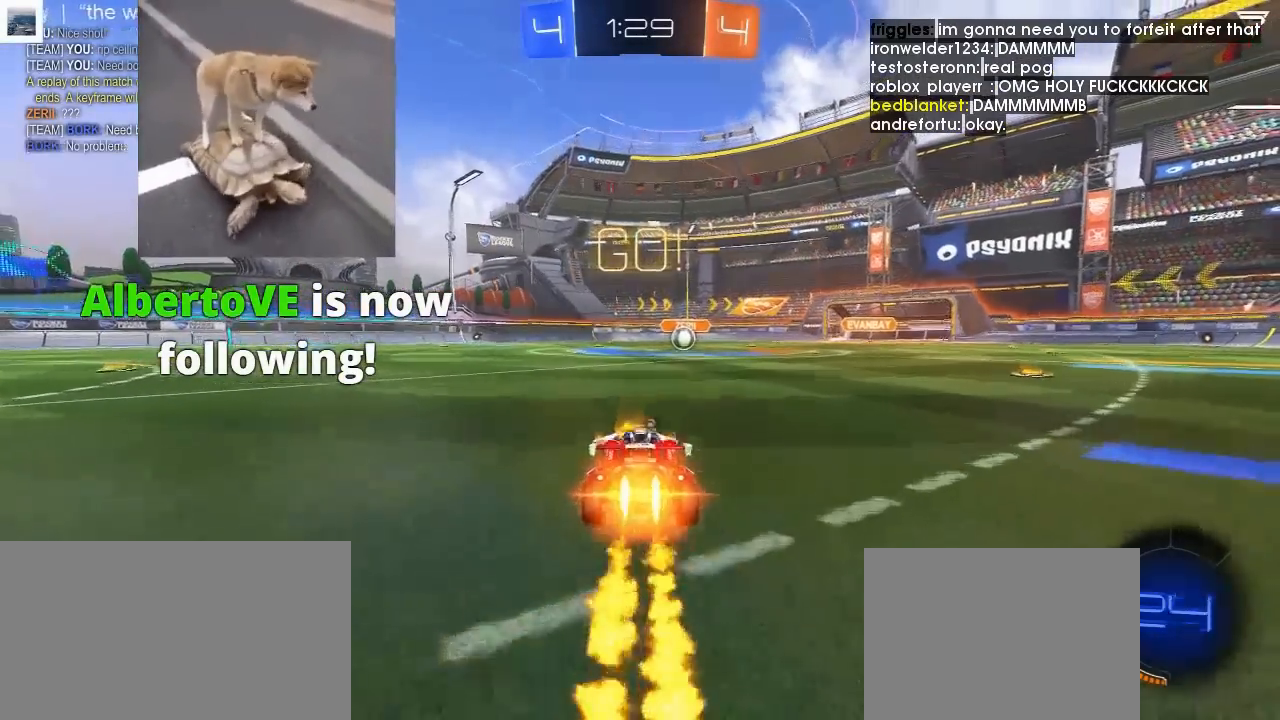
{"keys": ["a", "d", "q", "w"], "mouse": ["left", "right"], "events": [[33, "d", "down"], [67, "d", "up"], [367, "d", "down"], [467, "a", "down"], [467, "mouse_right", "down"], [467, "q", "down"]]}
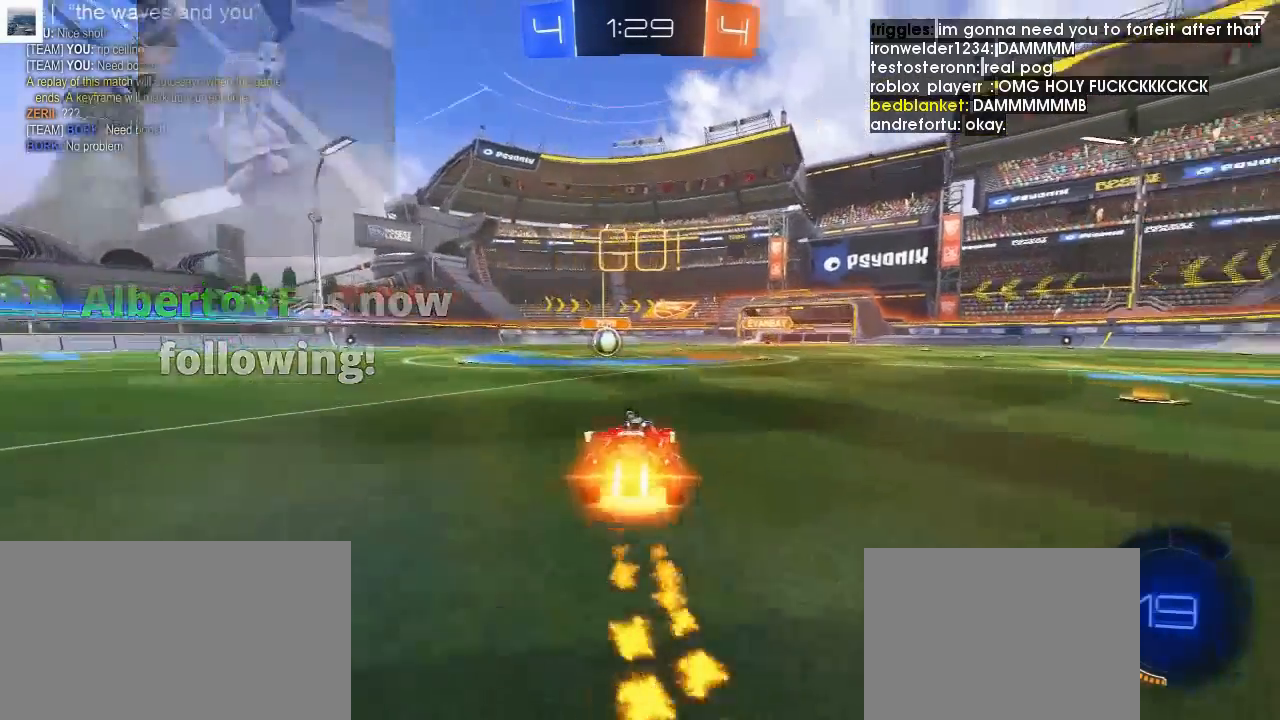
{"keys": [], "mouse": ["left"], "events": [[67, "mouse_right", "up"], [100, "d", "up"], [133, "mouse_right", "down"], [267, "mouse_left", "up"], [267, "mouse_right", "up"], [300, "a", "up"], [300, "q", "up"], [300, "w", "up"], [433, "mouse_left", "down"]]}
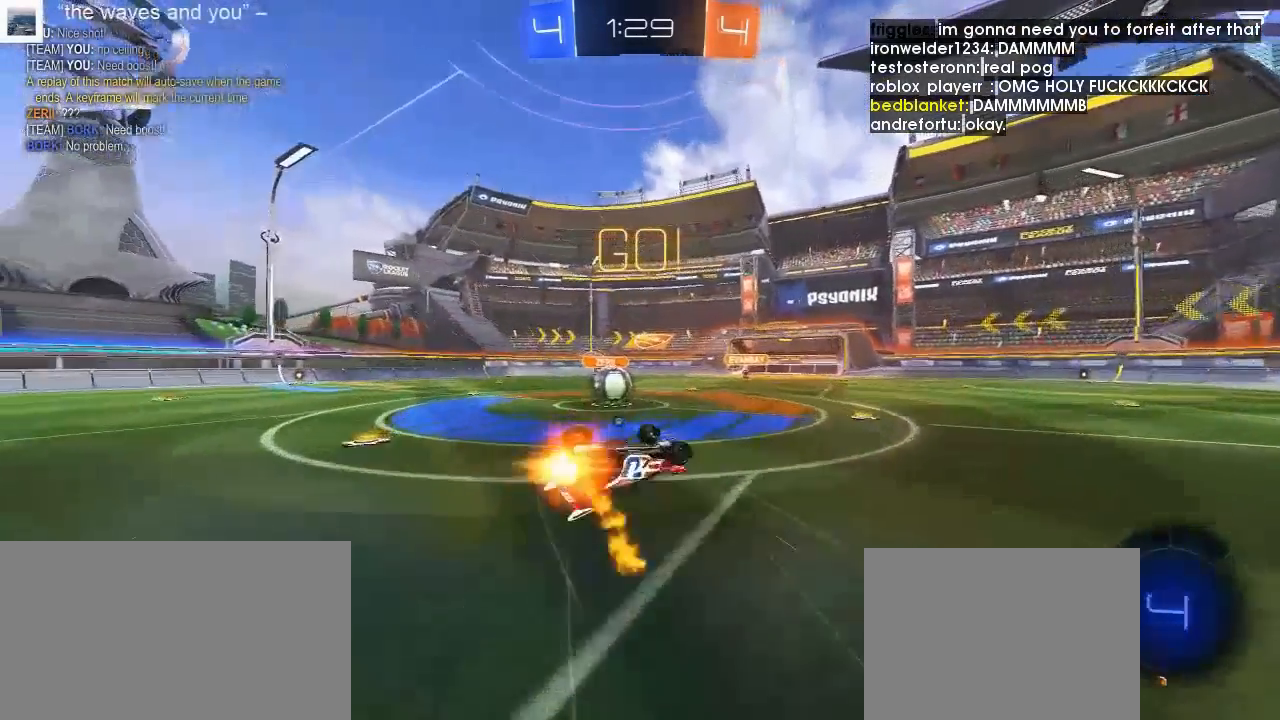
{"keys": ["w"], "mouse": [], "events": [[67, "q", "down"], [100, "s", "down"], [200, "d", "down"], [233, "q", "up"], [233, "s", "up"], [267, "d", "up"], [300, "w", "down"], [400, "mouse_left", "up"]]}
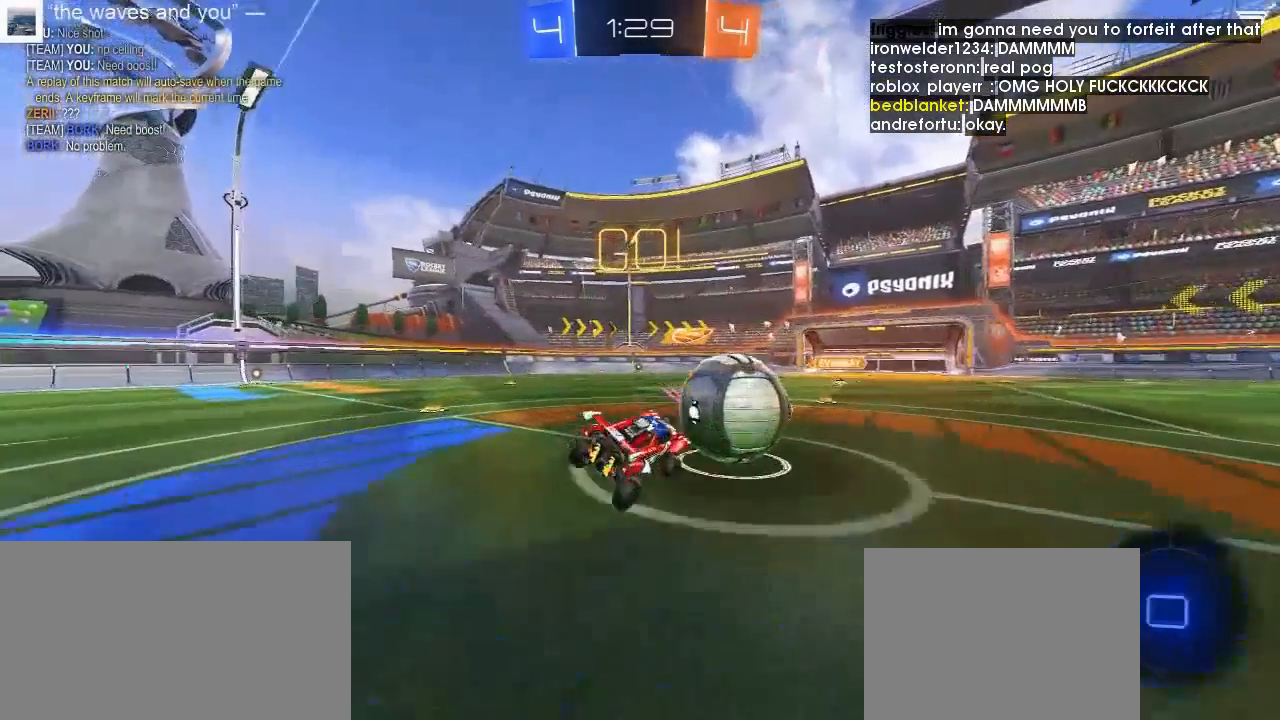
{"keys": ["shift"], "mouse": [], "events": [[67, "shift", "down"], [100, "w", "up"], [233, "space", "down"], [500, "space", "up"]]}
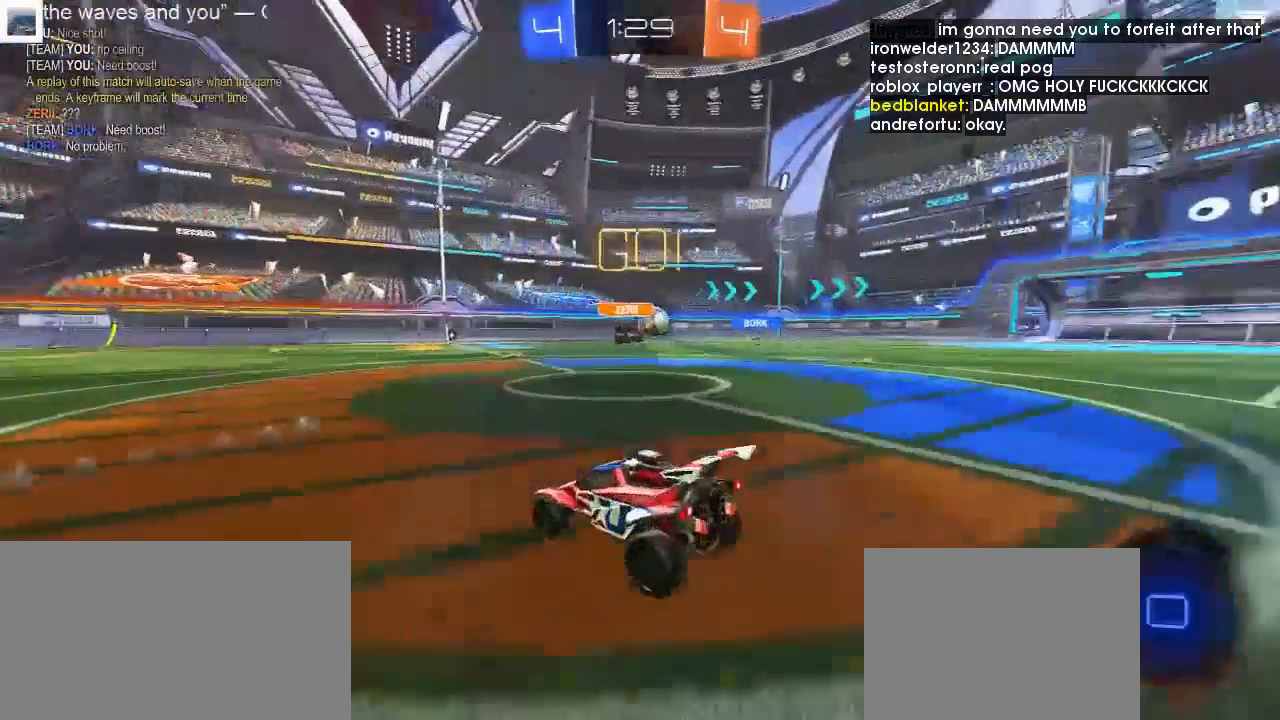
{"keys": ["d", "s"], "mouse": [], "events": [[67, "s", "down"], [100, "shift", "up"], [267, "d", "down"]]}
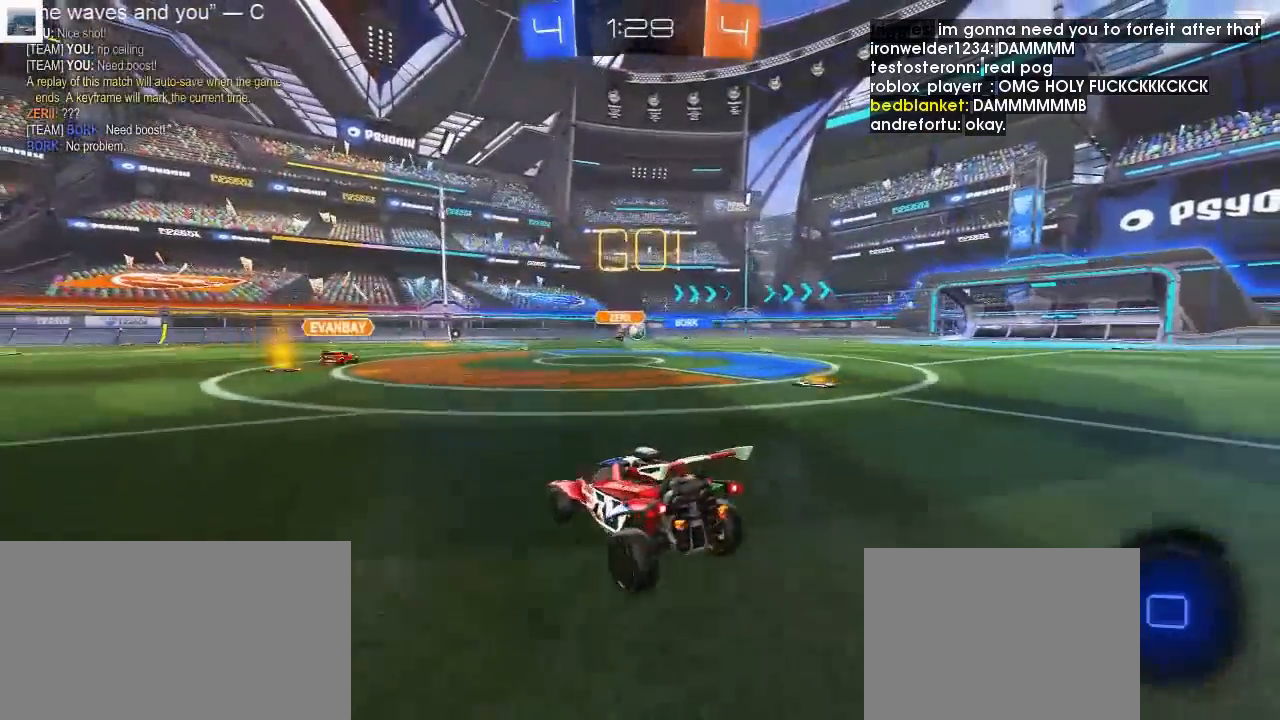
{"keys": ["s"], "mouse": [], "events": [[167, "d", "up"]]}
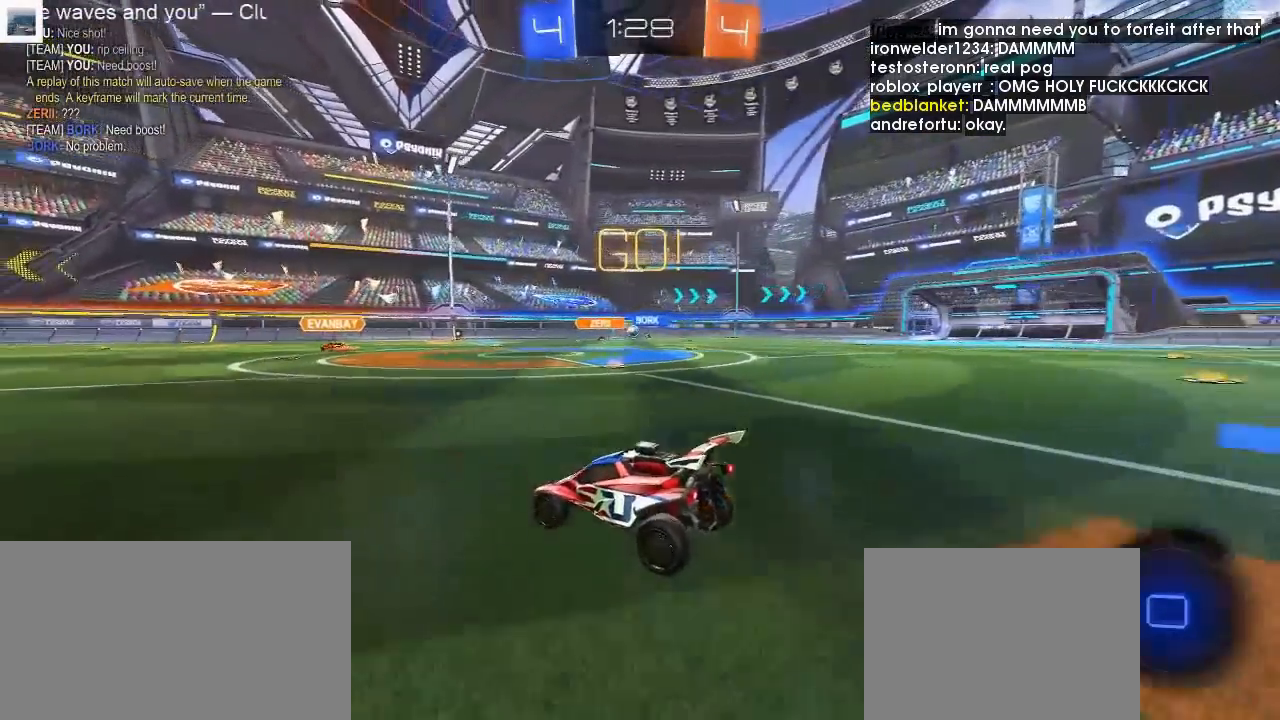
{"keys": ["s"], "mouse": [], "events": [[133, "mouse_wheel", "down"], [400, "mouse_wheel", "up"]]}
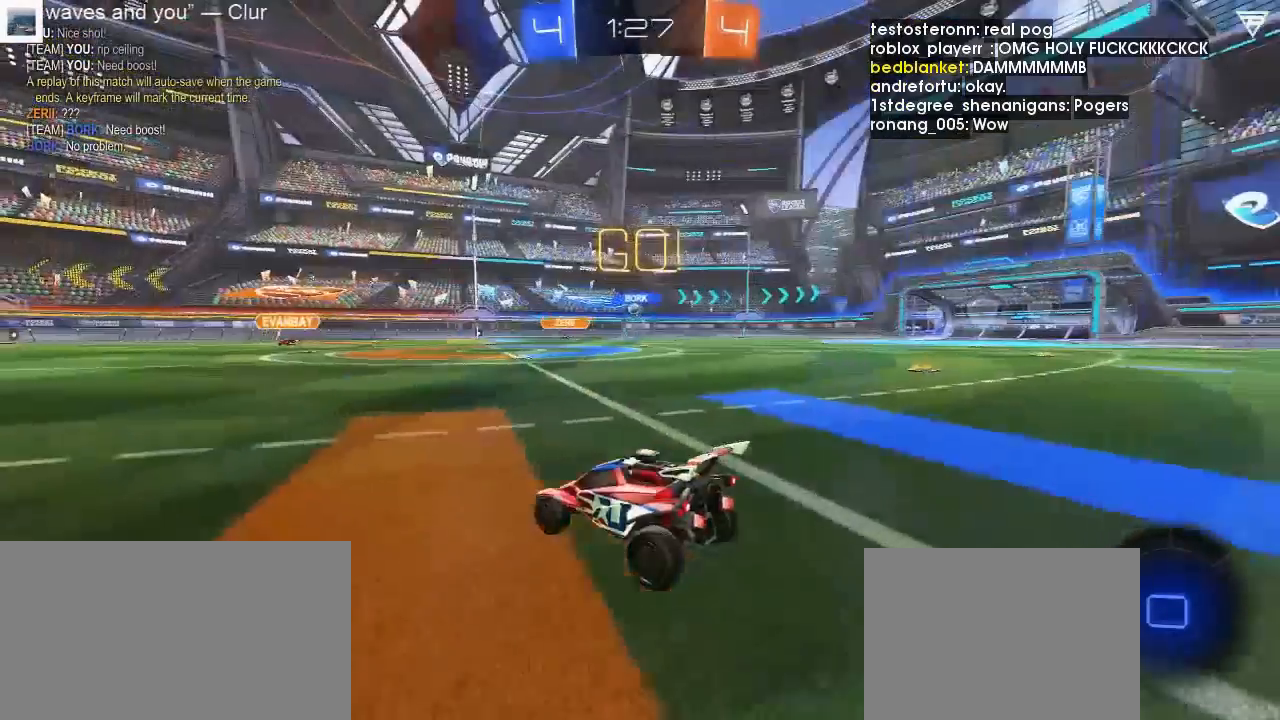
{"keys": [], "mouse": [], "events": [[33, "a", "down"], [167, "a", "up"], [433, "s", "up"]]}
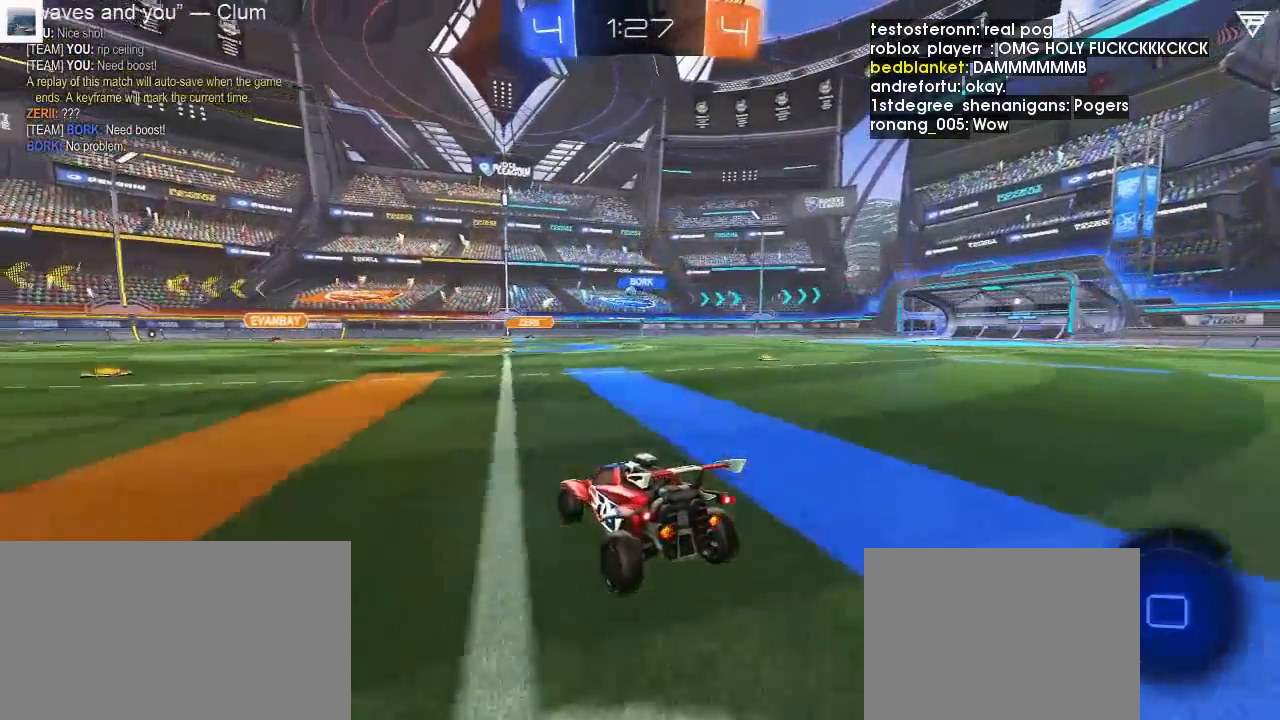
{"keys": ["w"], "mouse": [], "events": [[67, "w", "down"]]}